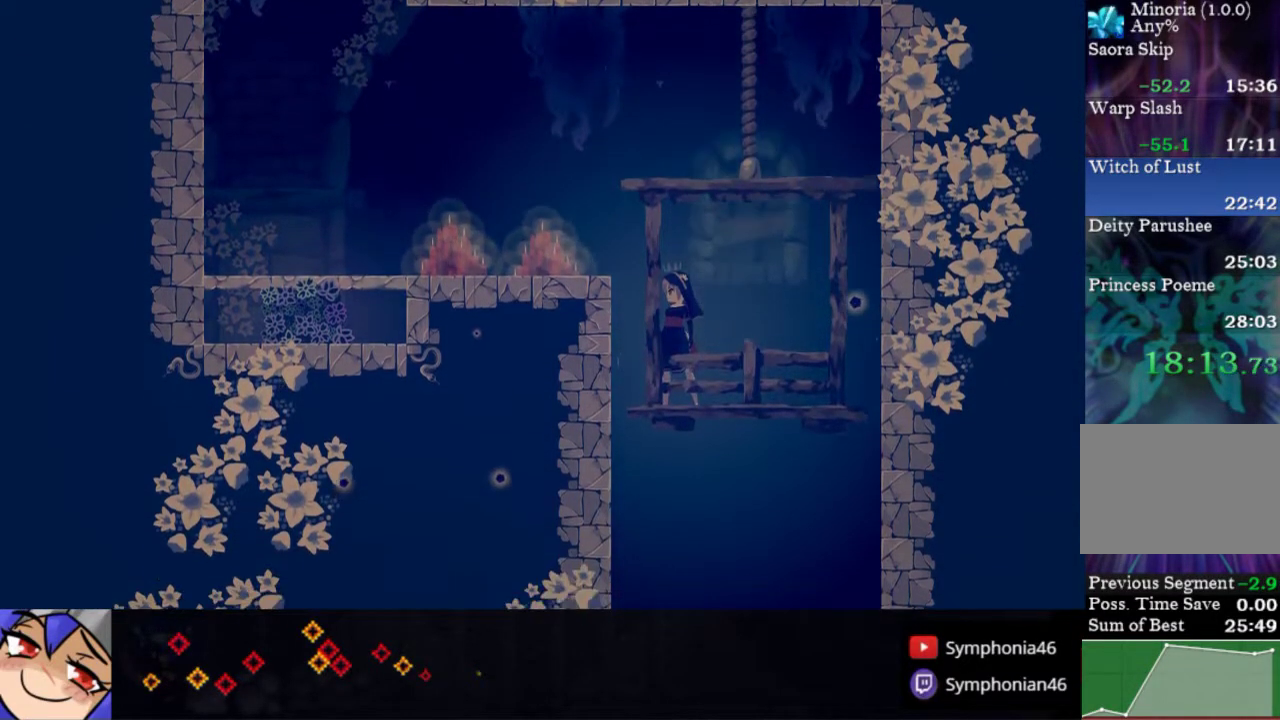
Gameplay with a controller (PlayStation layout); each line is a JSON object with the inputs held at the frame after it. "events" lists button and stick changes between this image and that frame as [ms after this image, input, new state], when the widget could be followed in between. Not read: CROSS L3 R3 left_stick.
{"buttons": ["DPAD_DOWN"], "right_stick": "center", "events": [[250, "START", "down"], [383, "START", "up"], [433, "DPAD_DOWN", "down"]]}
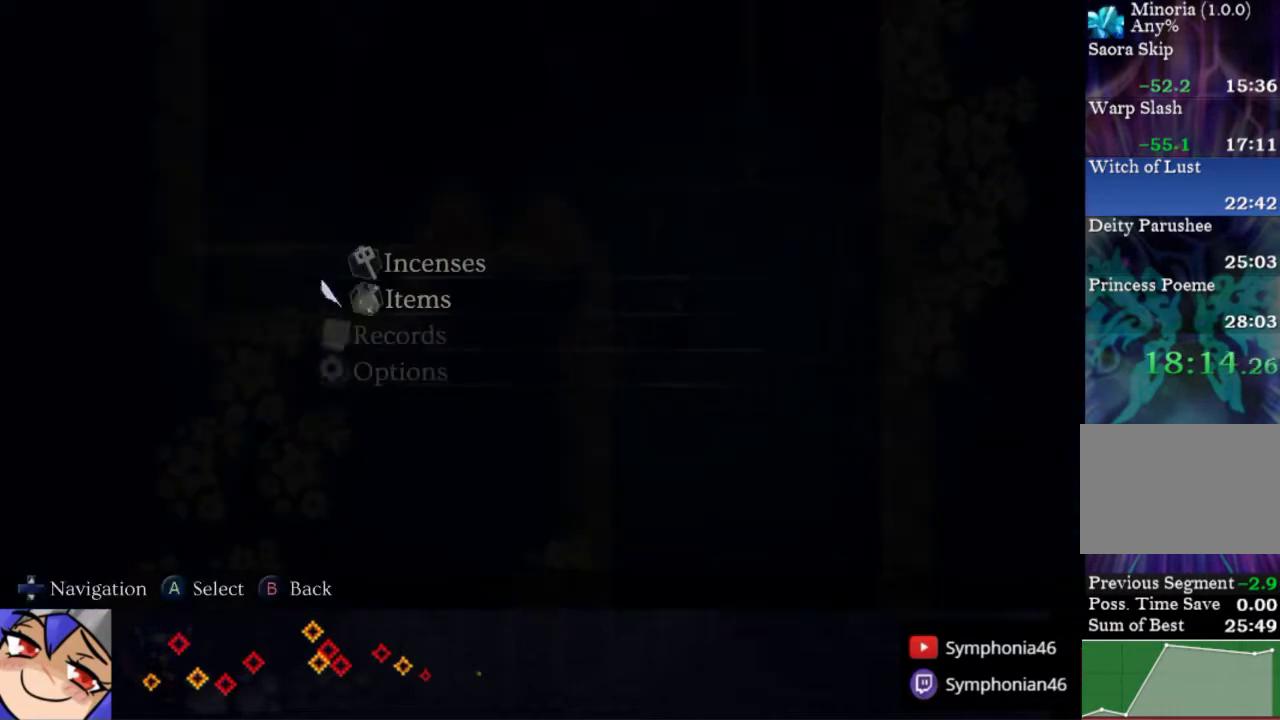
{"buttons": [], "right_stick": "center", "events": [[33, "DPAD_DOWN", "up"], [117, "DPAD_DOWN", "down"], [233, "DPAD_DOWN", "up"], [400, "CIRCLE", "down"], [467, "CIRCLE", "up"]]}
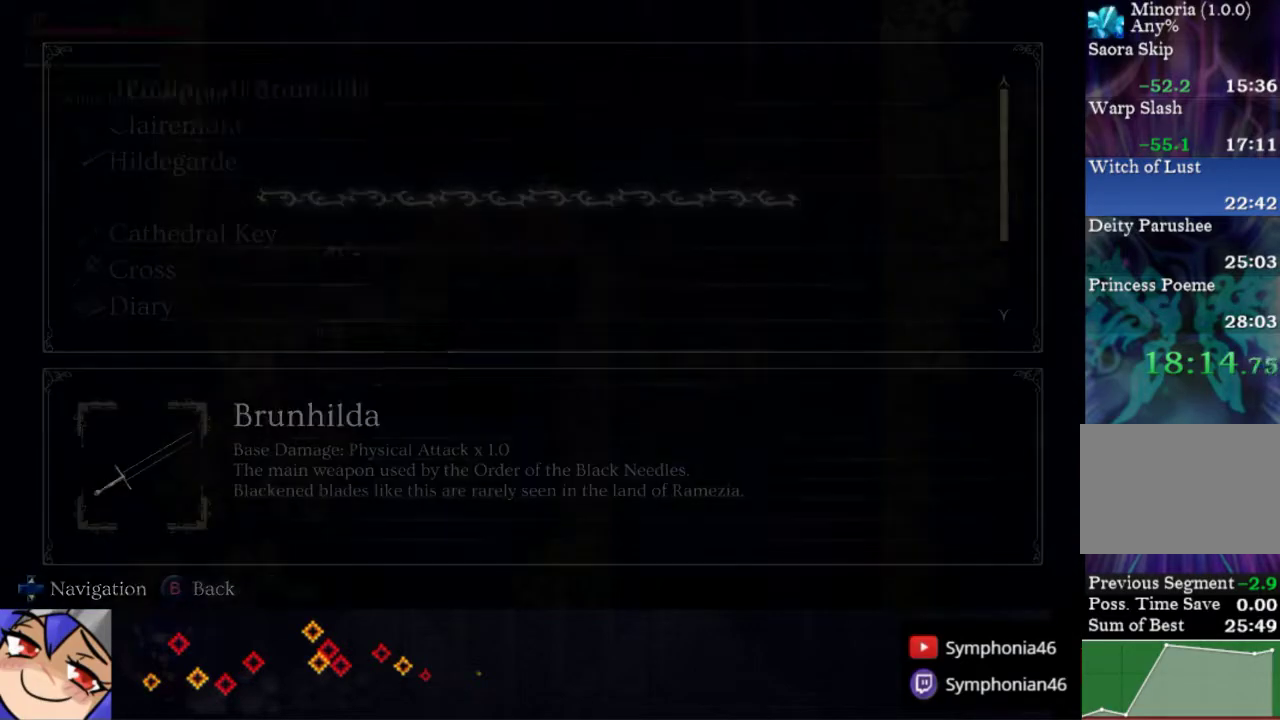
{"buttons": ["DPAD_DOWN"], "right_stick": "center", "events": [[467, "DPAD_DOWN", "down"]]}
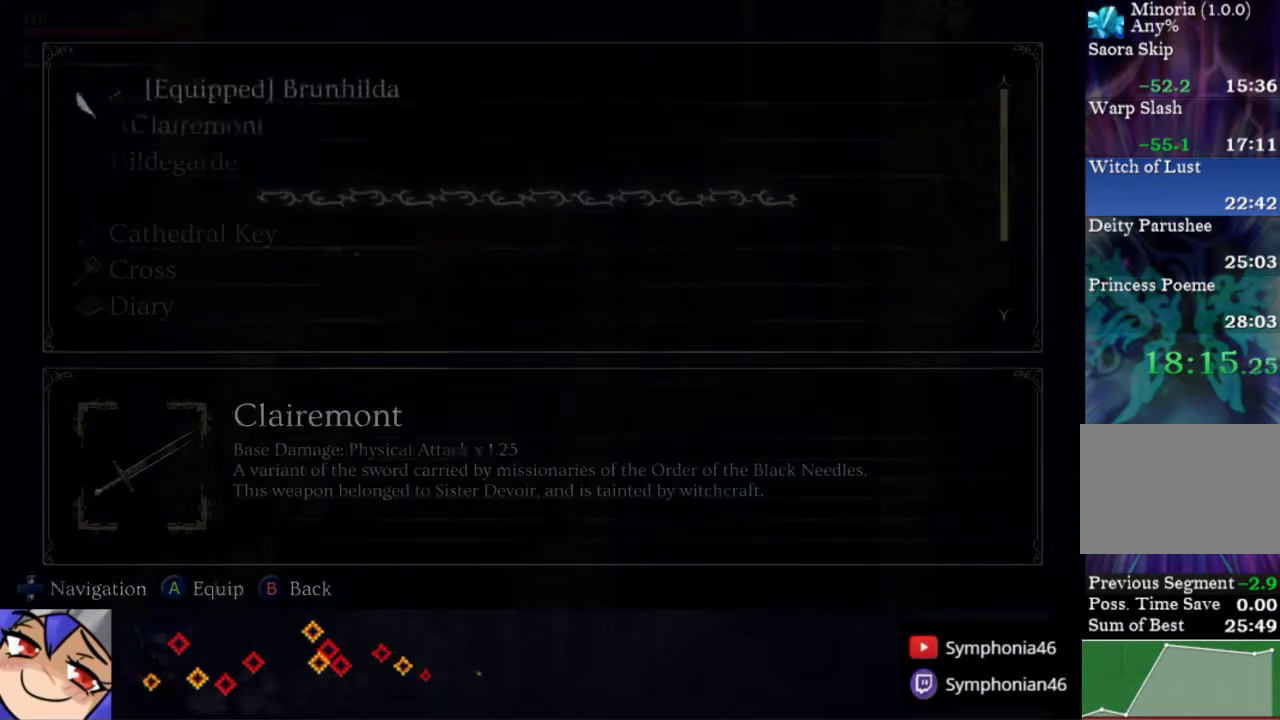
{"buttons": [], "right_stick": "center", "events": [[83, "DPAD_DOWN", "up"], [233, "CIRCLE", "down"], [317, "CIRCLE", "up"], [367, "CIRCLE", "down"], [467, "CIRCLE", "up"]]}
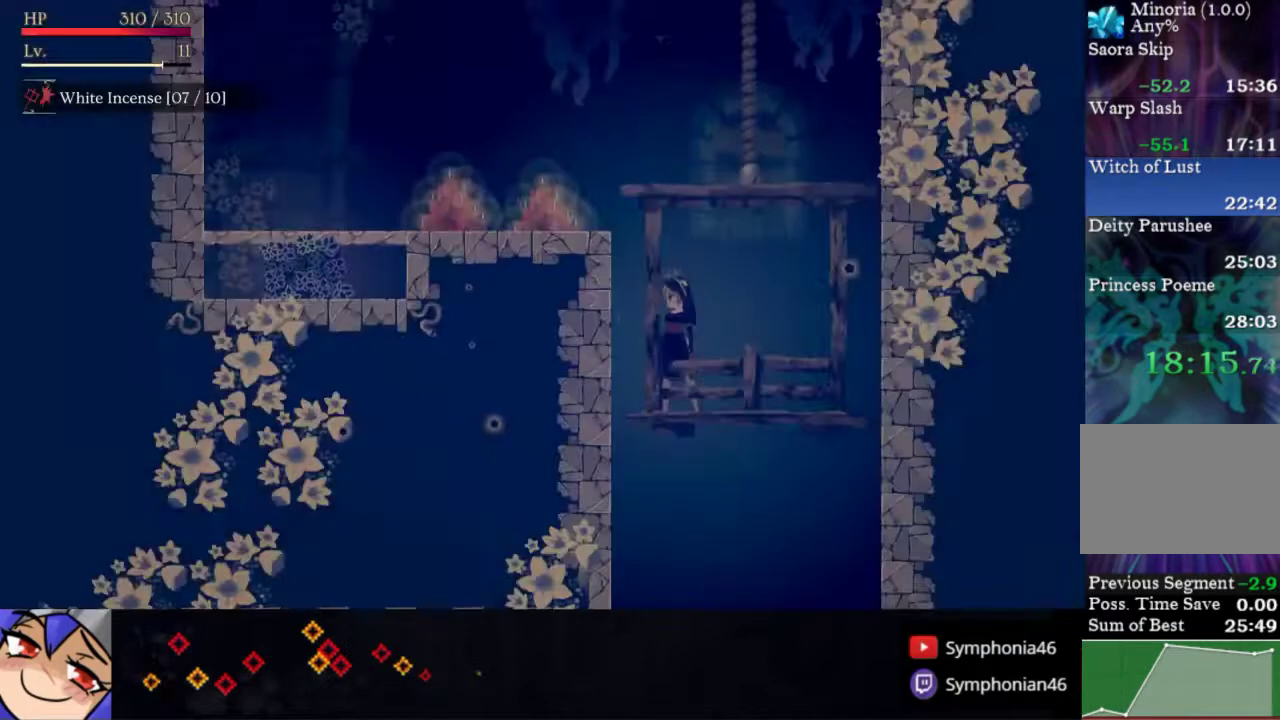
{"buttons": [], "right_stick": "center", "events": []}
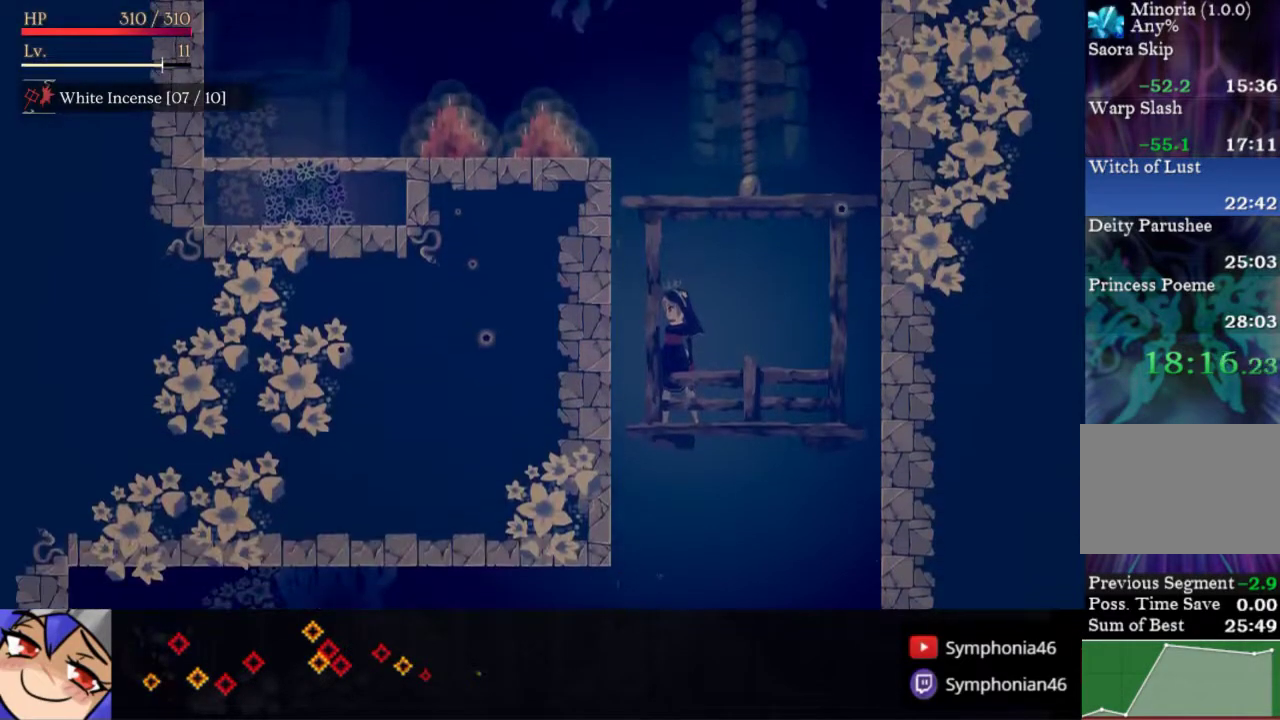
{"buttons": [], "right_stick": "center", "events": []}
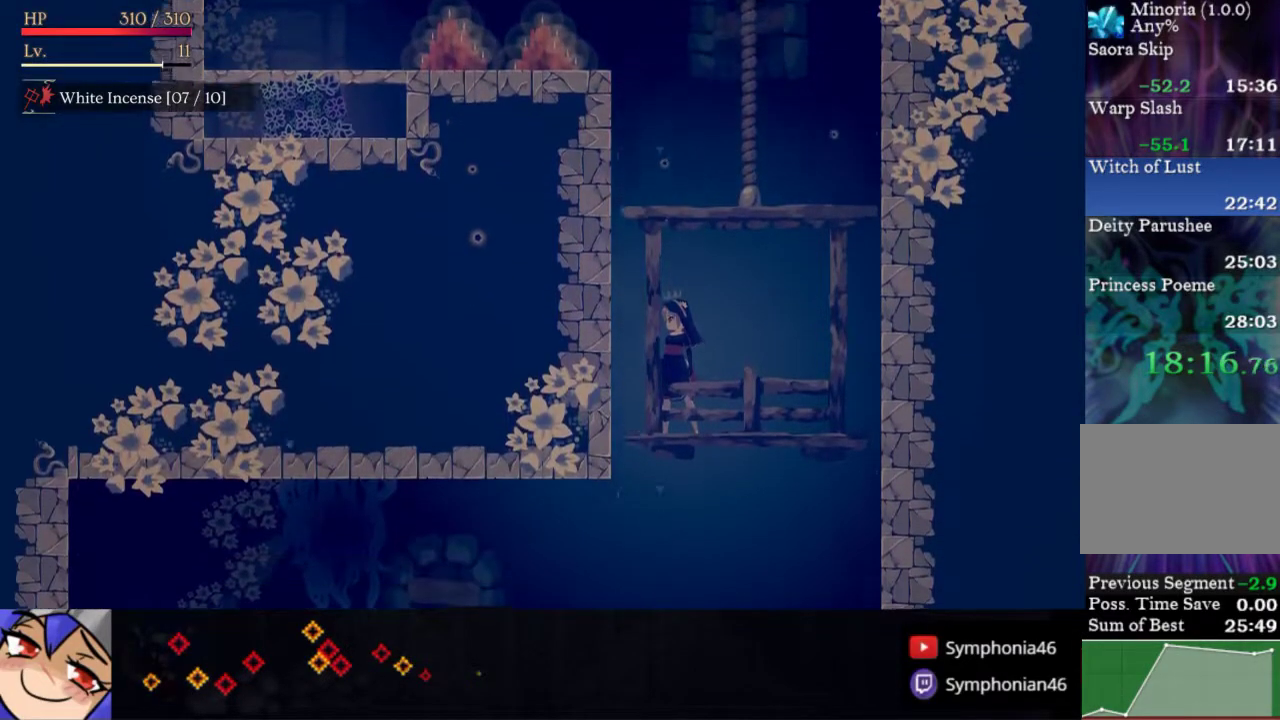
{"buttons": [], "right_stick": "center", "events": []}
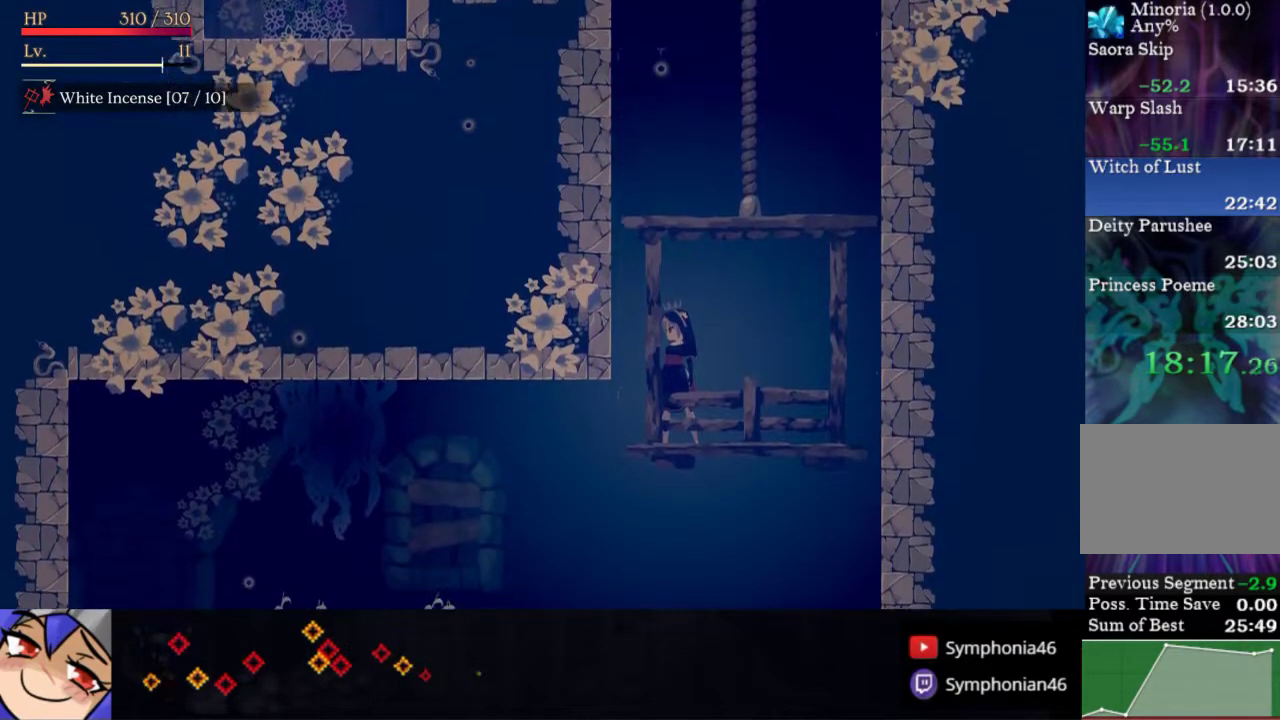
{"buttons": [], "right_stick": "center", "events": []}
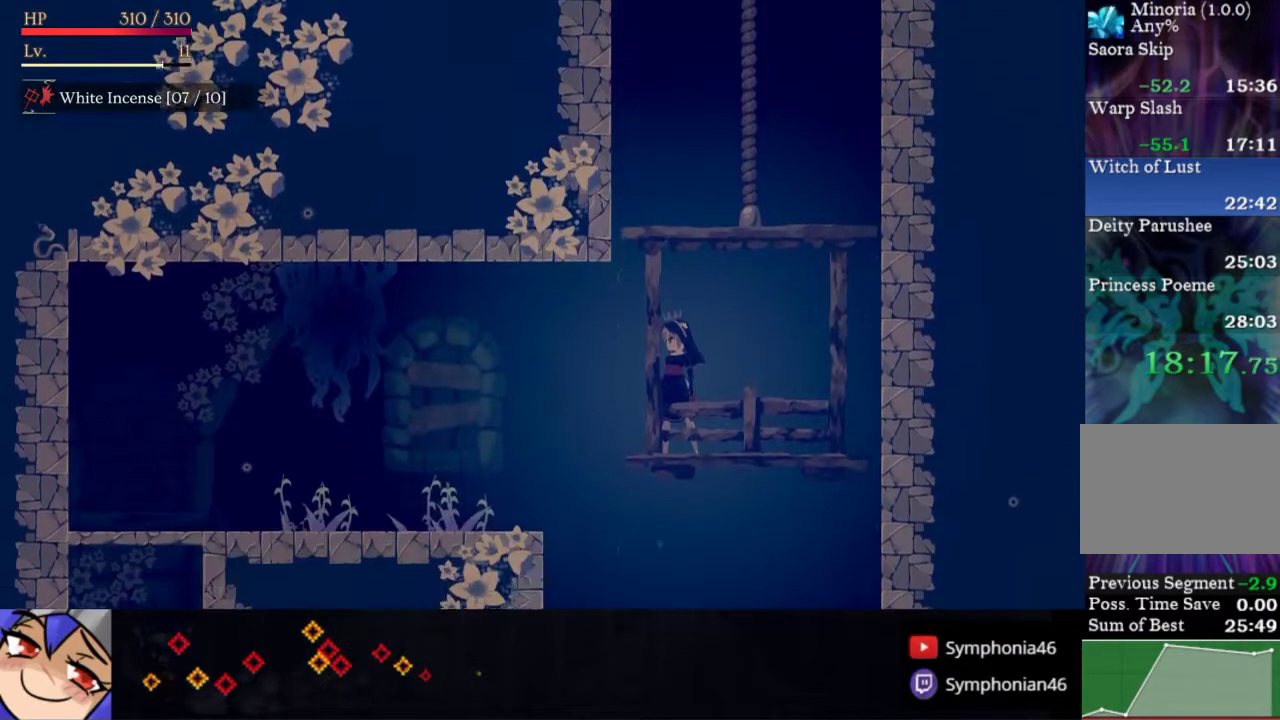
{"buttons": [], "right_stick": "center", "events": []}
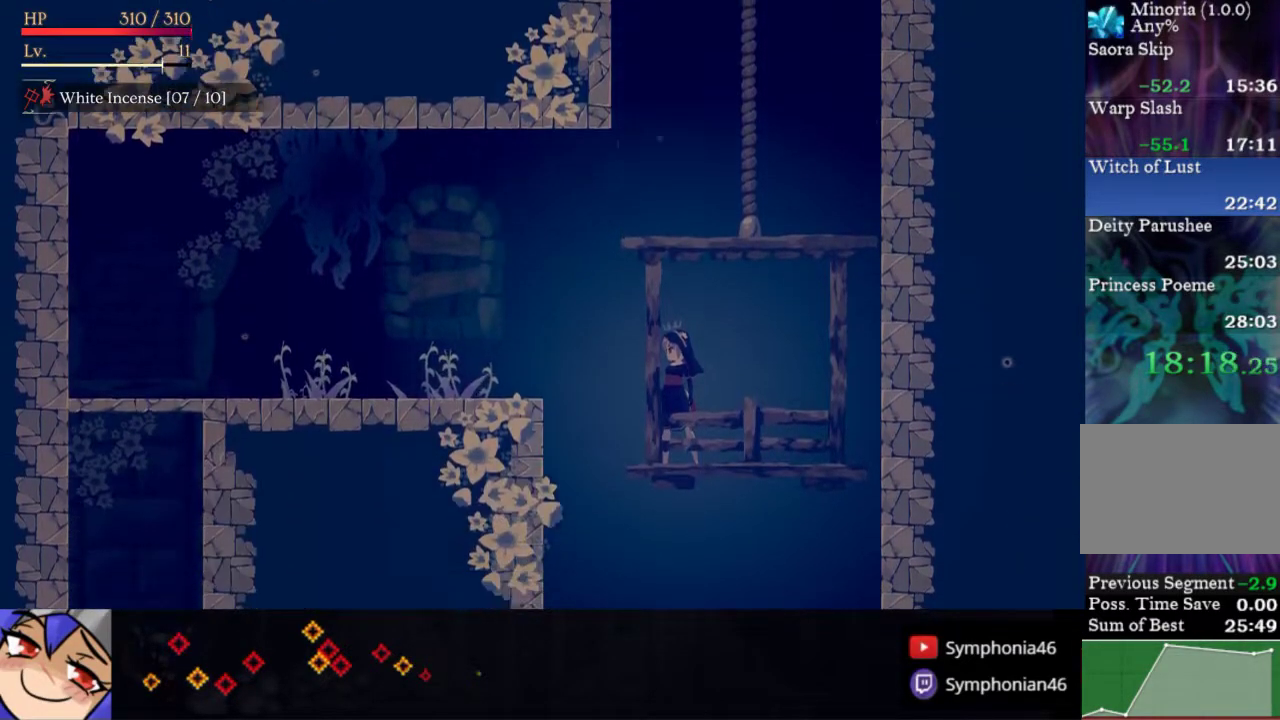
{"buttons": [], "right_stick": "center", "events": []}
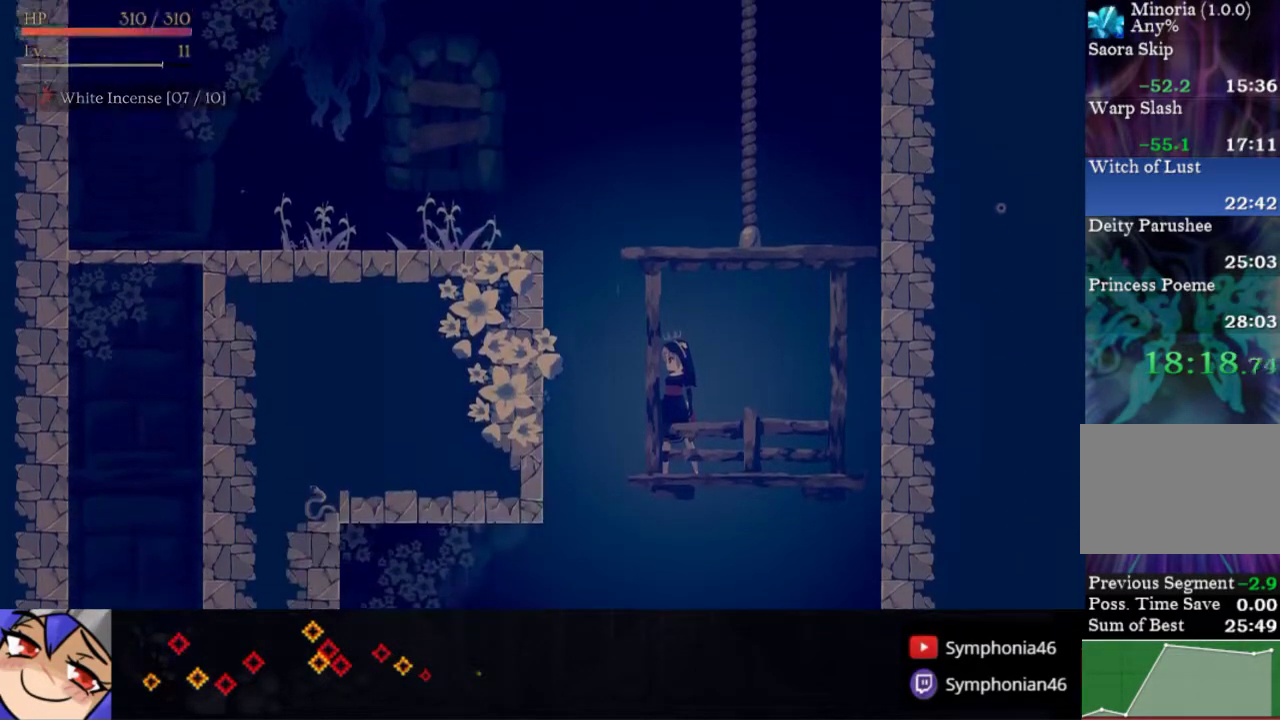
{"buttons": ["L2"], "right_stick": "center", "events": [[500, "L2", "down"]]}
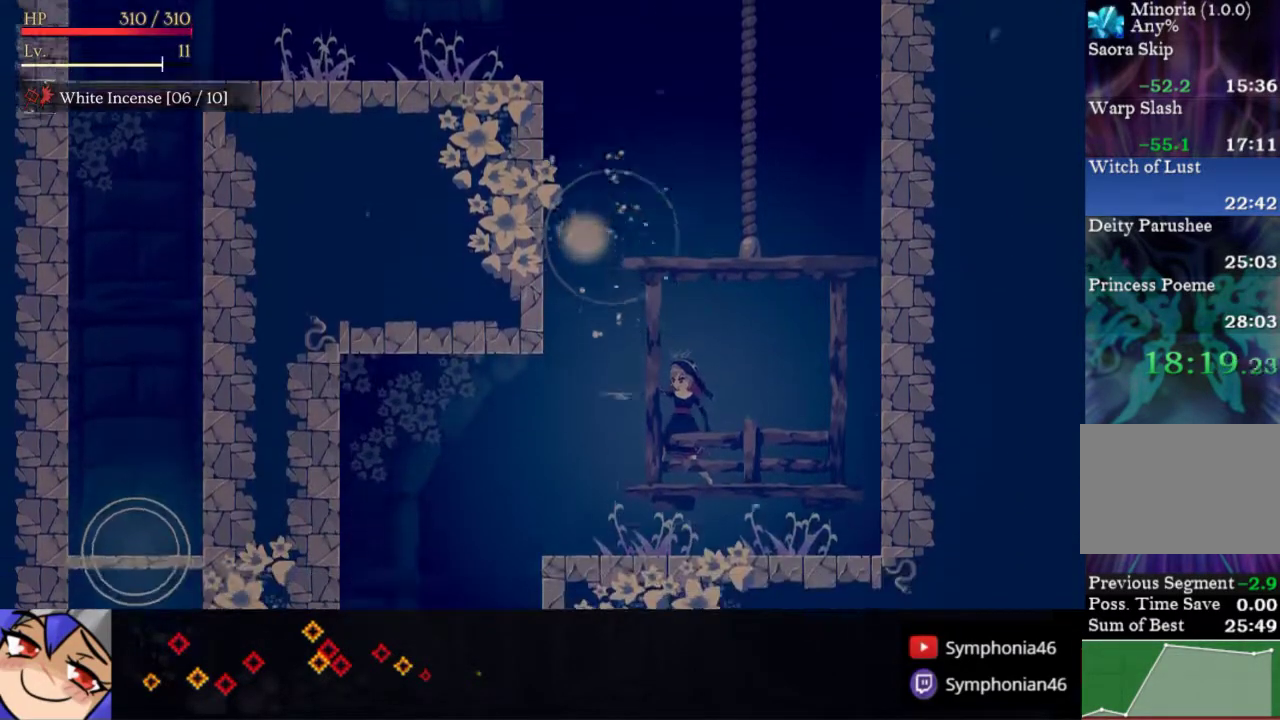
{"buttons": ["DPAD_LEFT"], "right_stick": "center", "events": [[150, "L2", "up"], [233, "DPAD_LEFT", "down"], [267, "R1", "down"], [350, "R1", "up"], [417, "R1", "down"], [500, "R1", "up"]]}
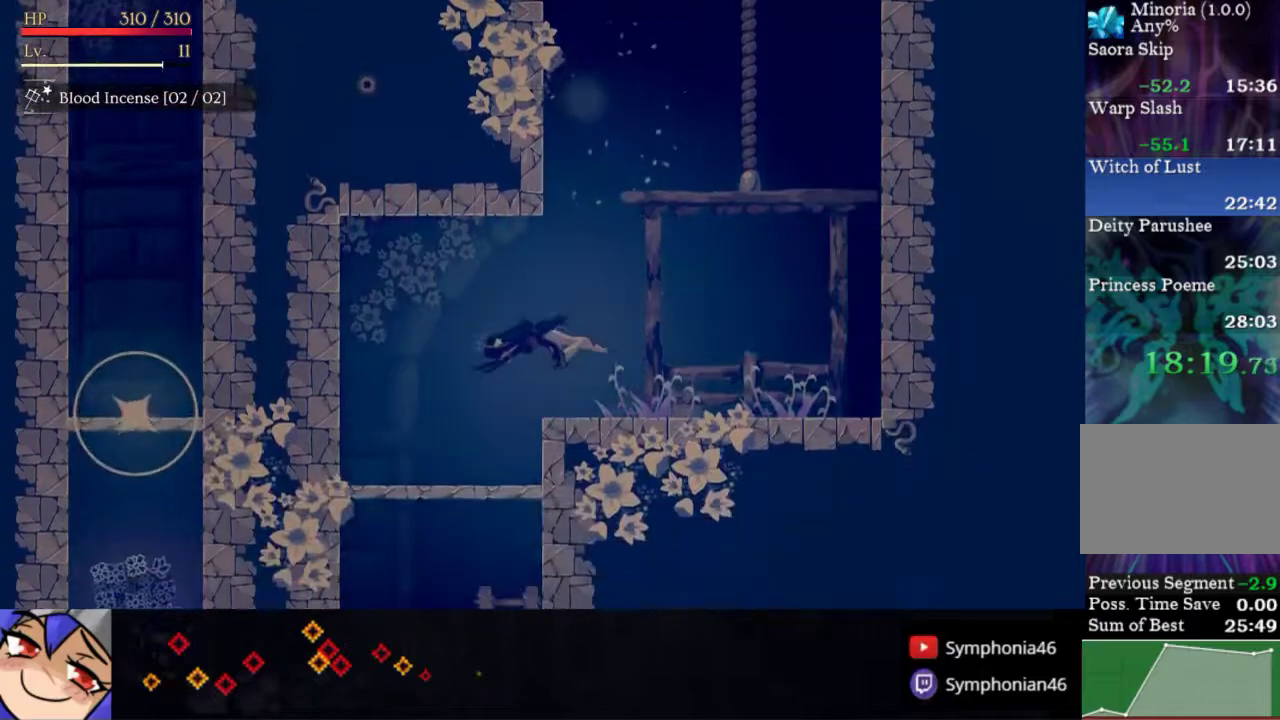
{"buttons": ["DPAD_DOWN"], "right_stick": "center", "events": [[217, "DPAD_LEFT", "up"], [233, "DPAD_DOWN", "down"]]}
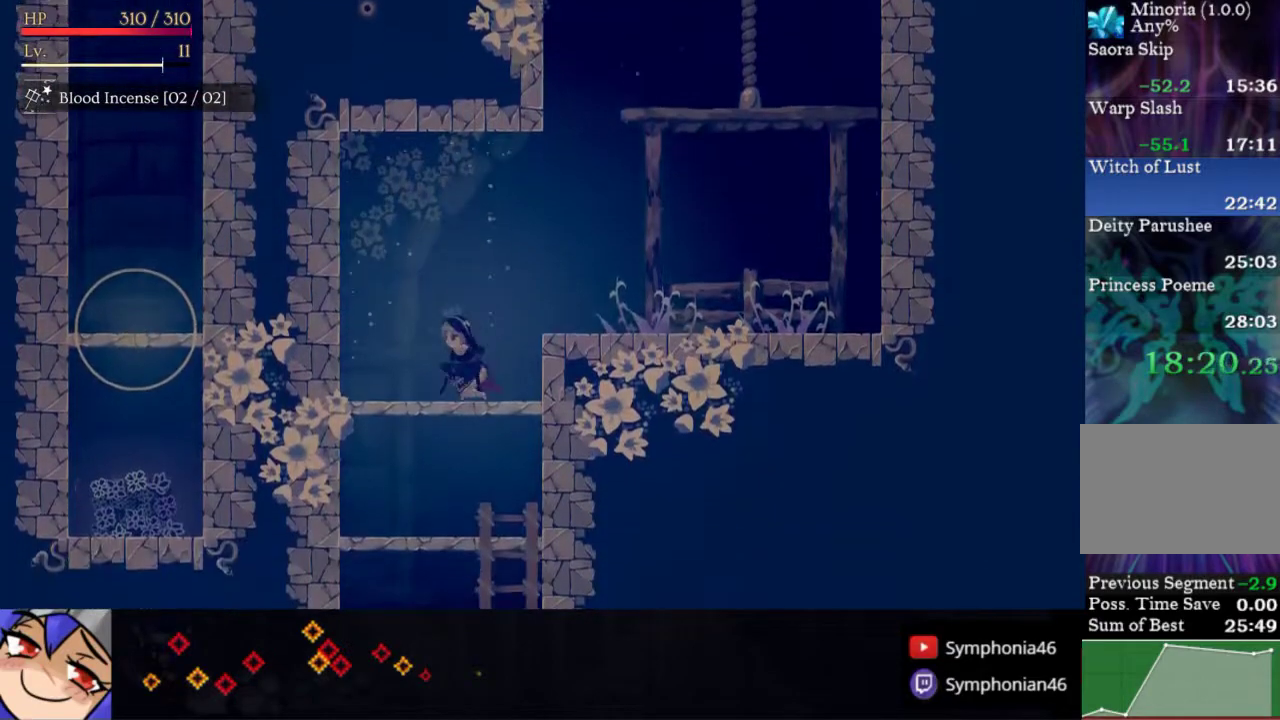
{"buttons": ["DPAD_DOWN", "DPAD_RIGHT"], "right_stick": "center", "events": [[417, "DPAD_RIGHT", "down"]]}
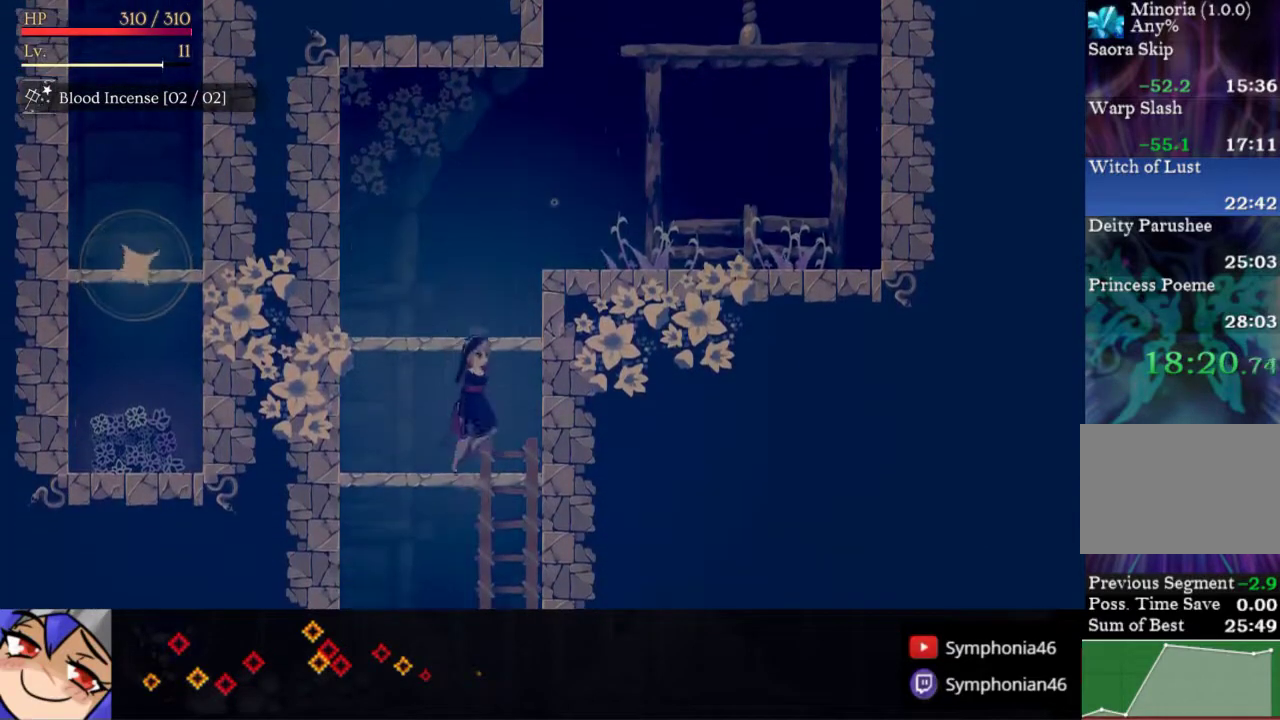
{"buttons": ["DPAD_RIGHT"], "right_stick": "center", "events": [[217, "DPAD_DOWN", "up"]]}
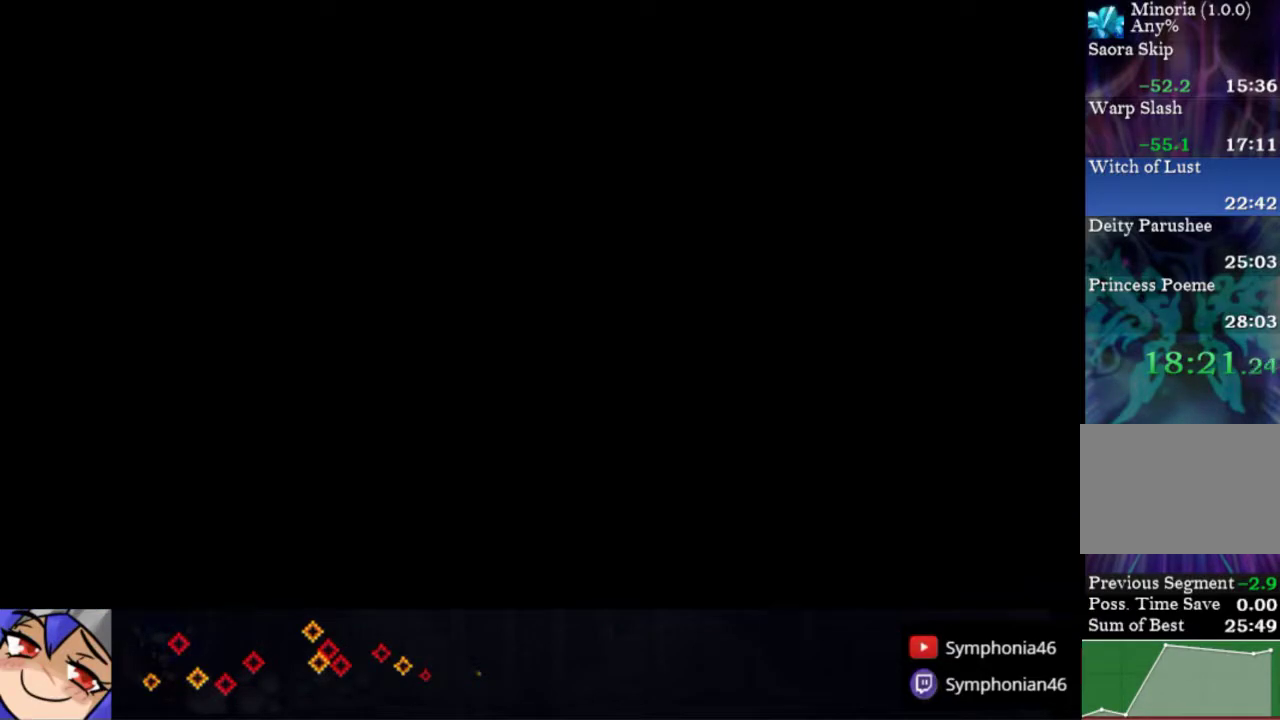
{"buttons": ["DPAD_RIGHT"], "right_stick": "center", "events": [[233, "R1", "down"], [333, "R1", "up"], [400, "R1", "down"], [483, "R1", "up"]]}
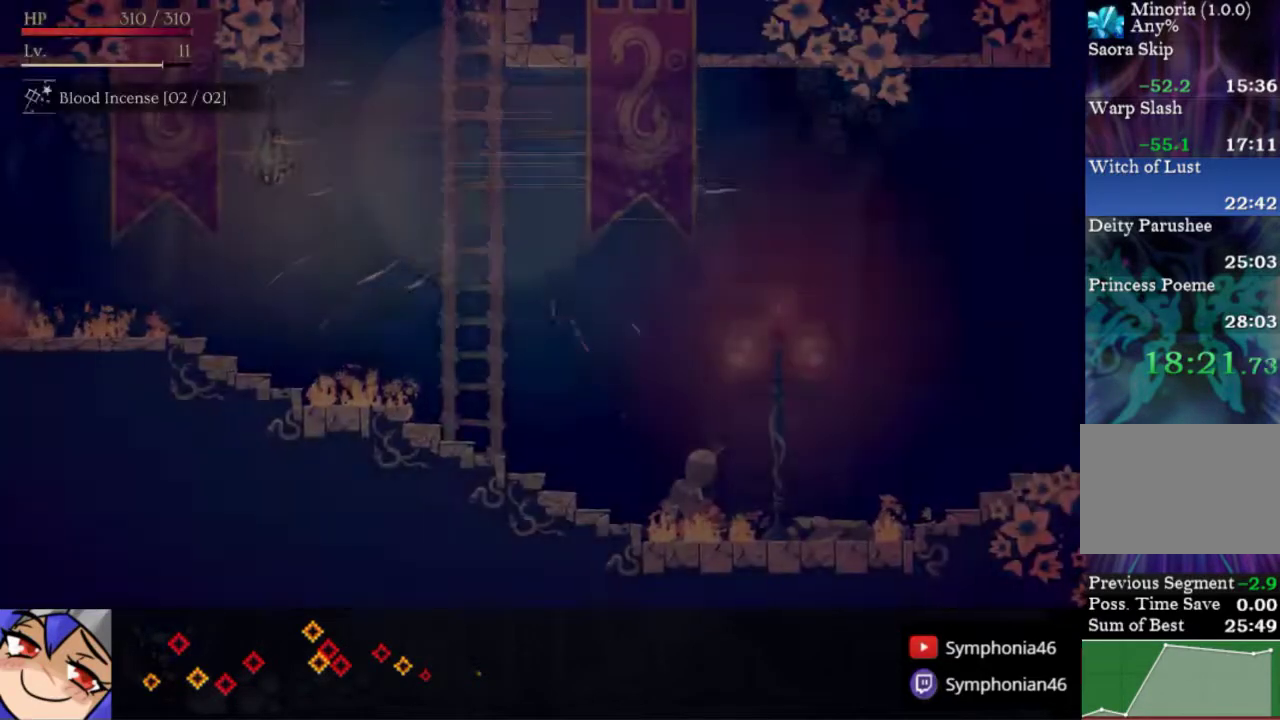
{"buttons": ["DPAD_RIGHT"], "right_stick": "center", "events": [[33, "R1", "down"], [117, "R1", "up"]]}
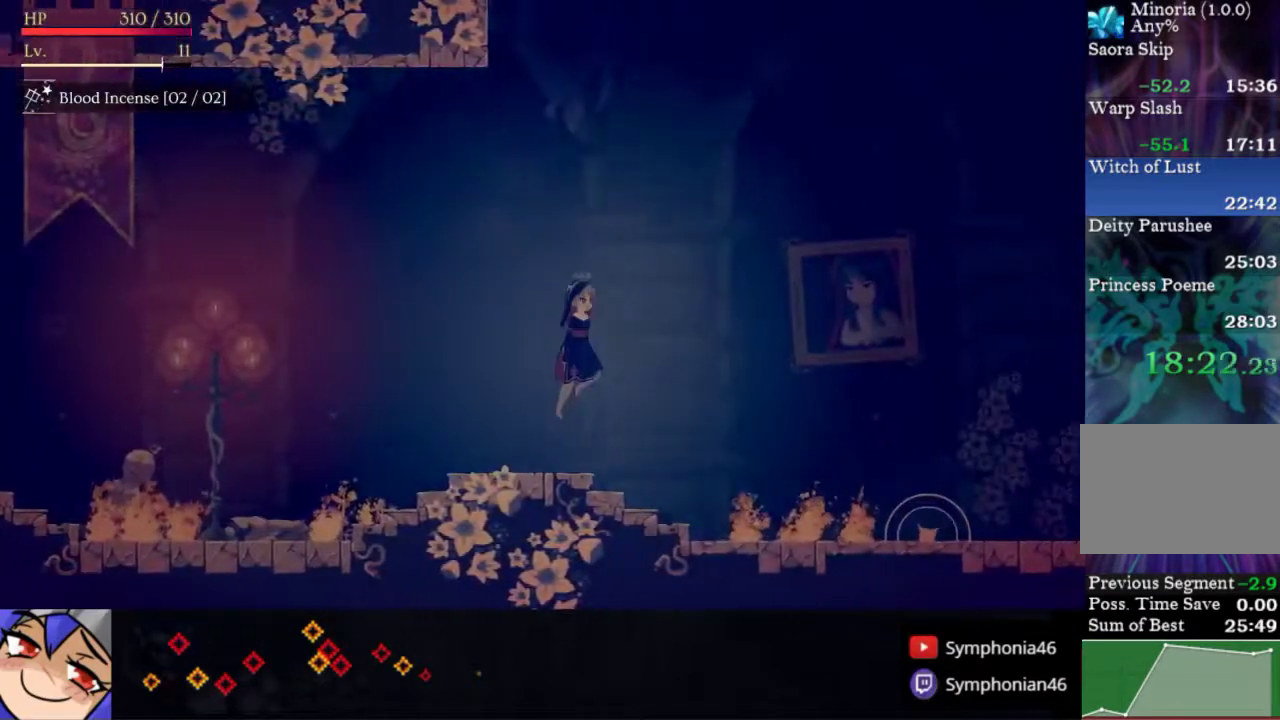
{"buttons": ["DPAD_RIGHT"], "right_stick": "center", "events": [[200, "R1", "down"], [250, "R1", "up"], [300, "R1", "down"], [383, "R1", "up"]]}
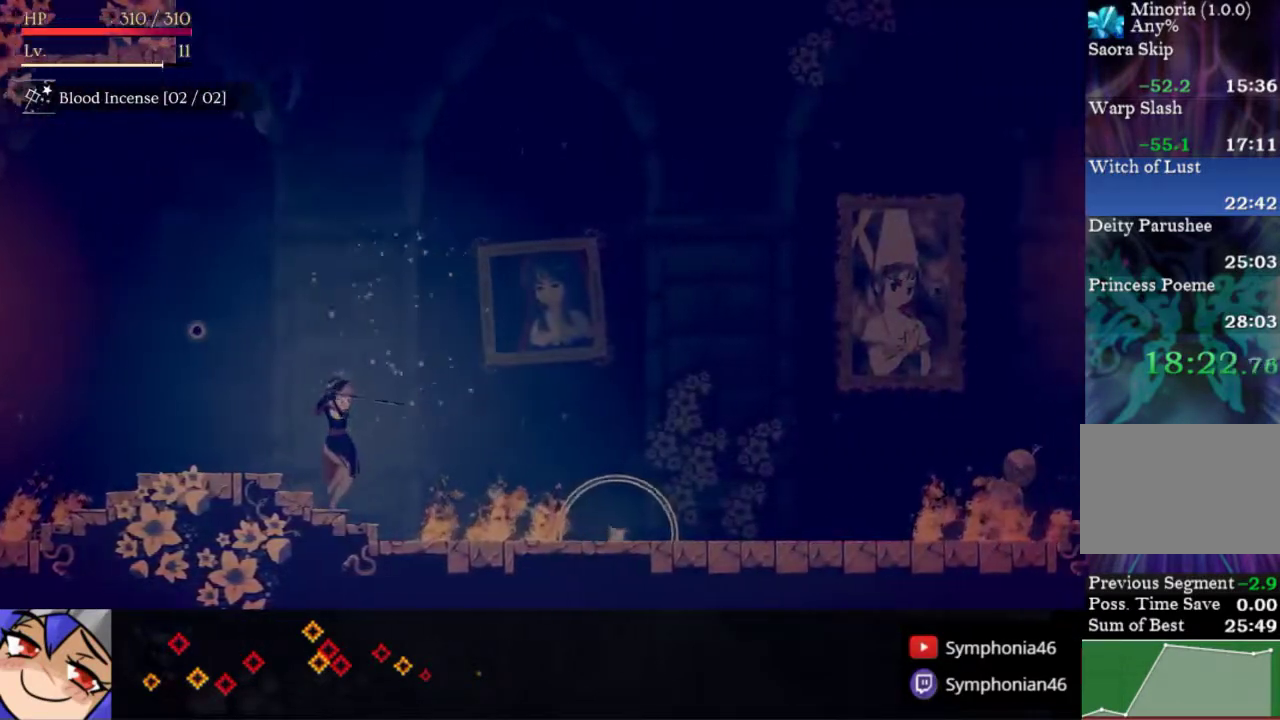
{"buttons": ["DPAD_RIGHT"], "right_stick": "center", "events": []}
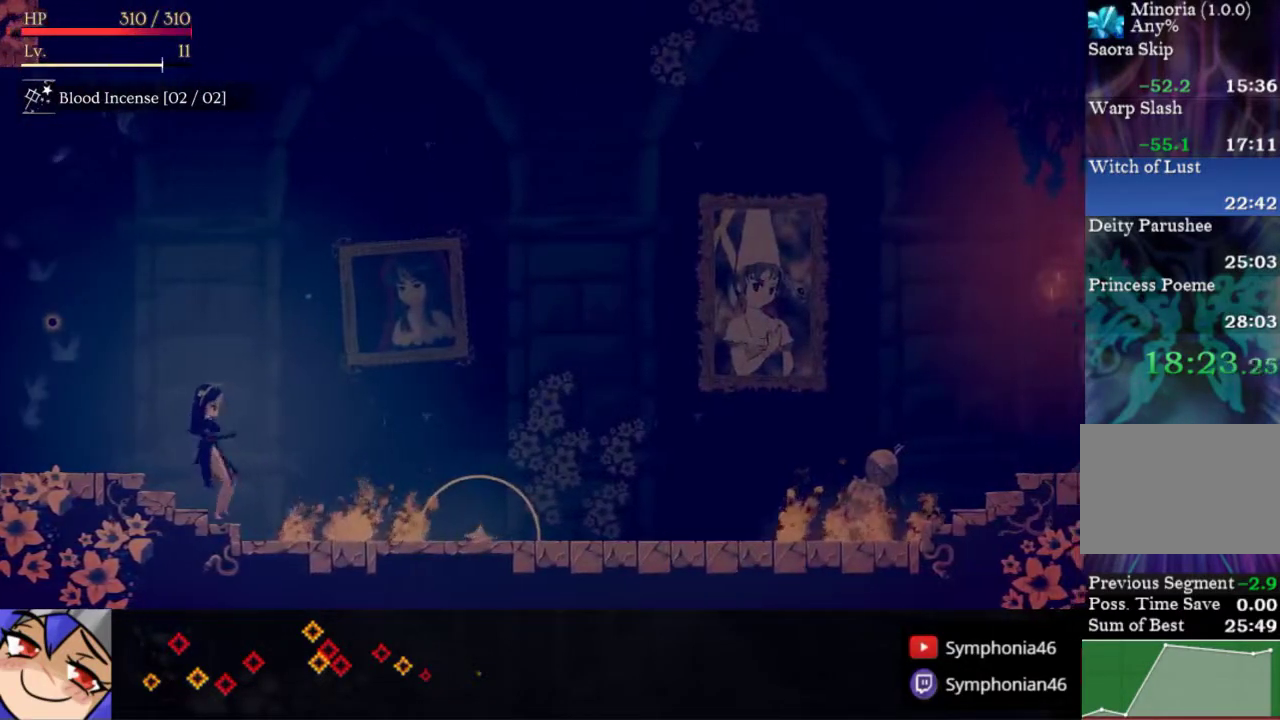
{"buttons": ["DPAD_RIGHT"], "right_stick": "center", "events": []}
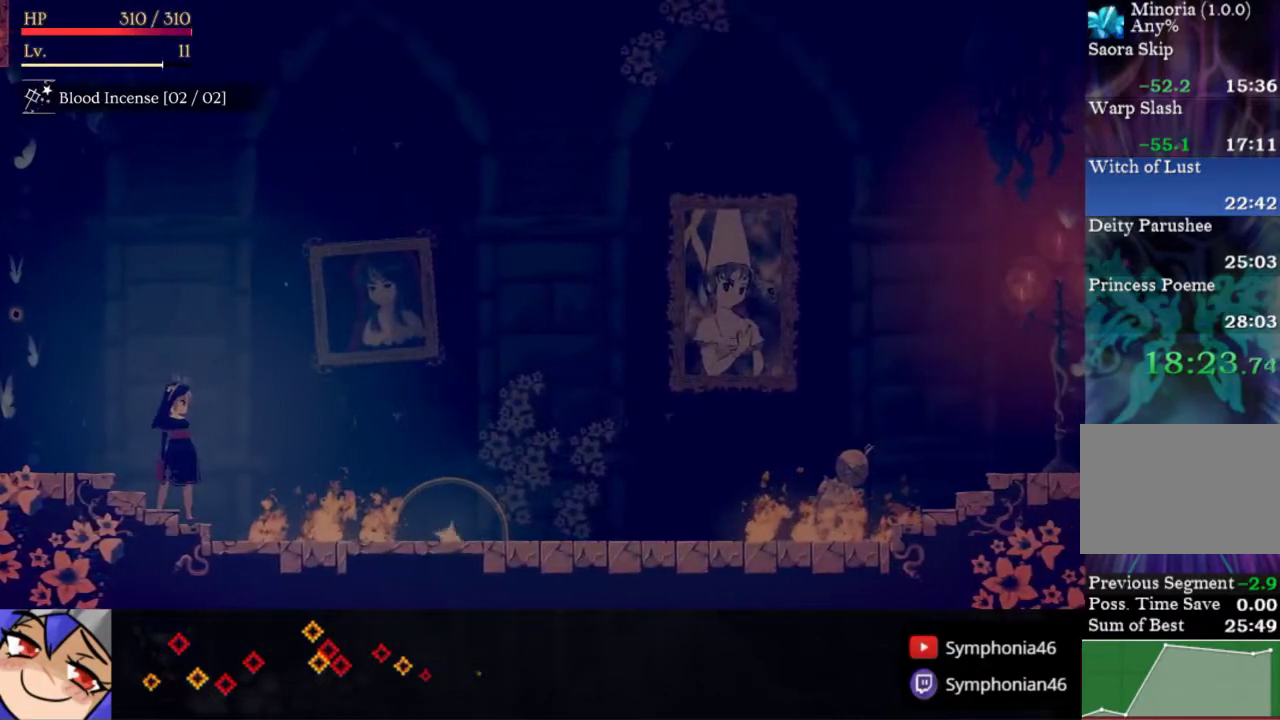
{"buttons": ["DPAD_RIGHT"], "right_stick": "center", "events": []}
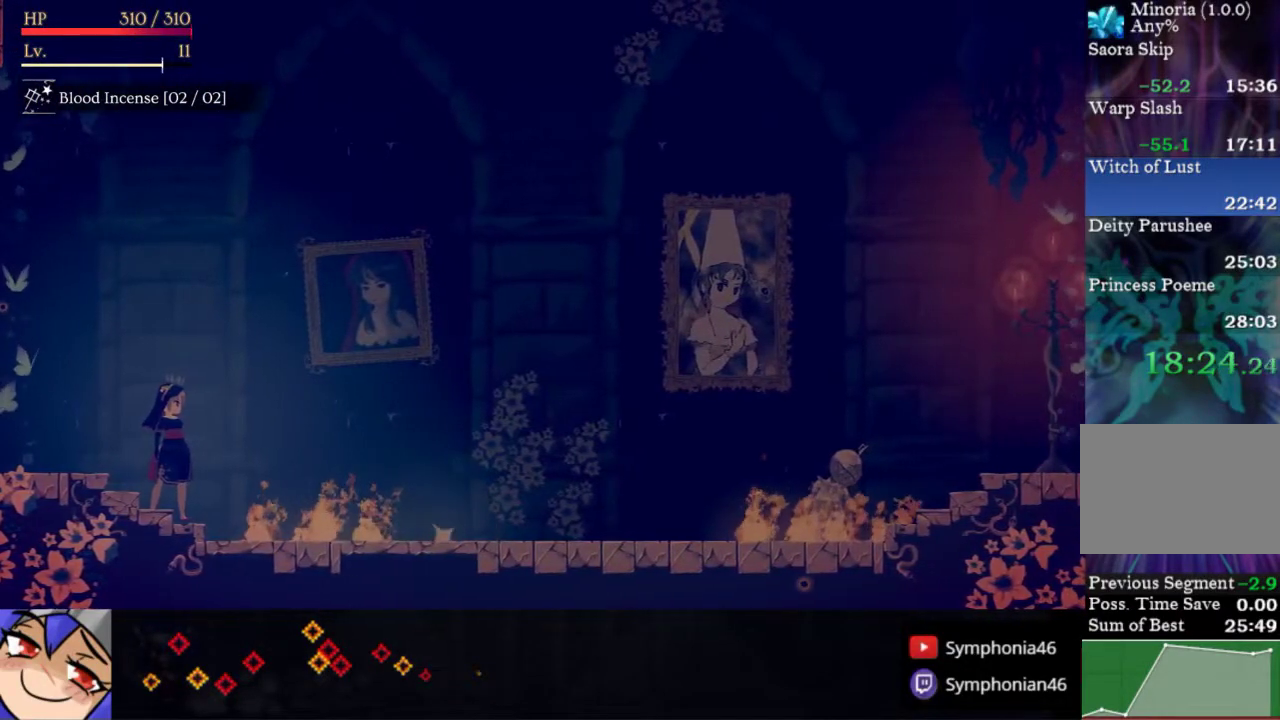
{"buttons": ["DPAD_RIGHT"], "right_stick": "center", "events": []}
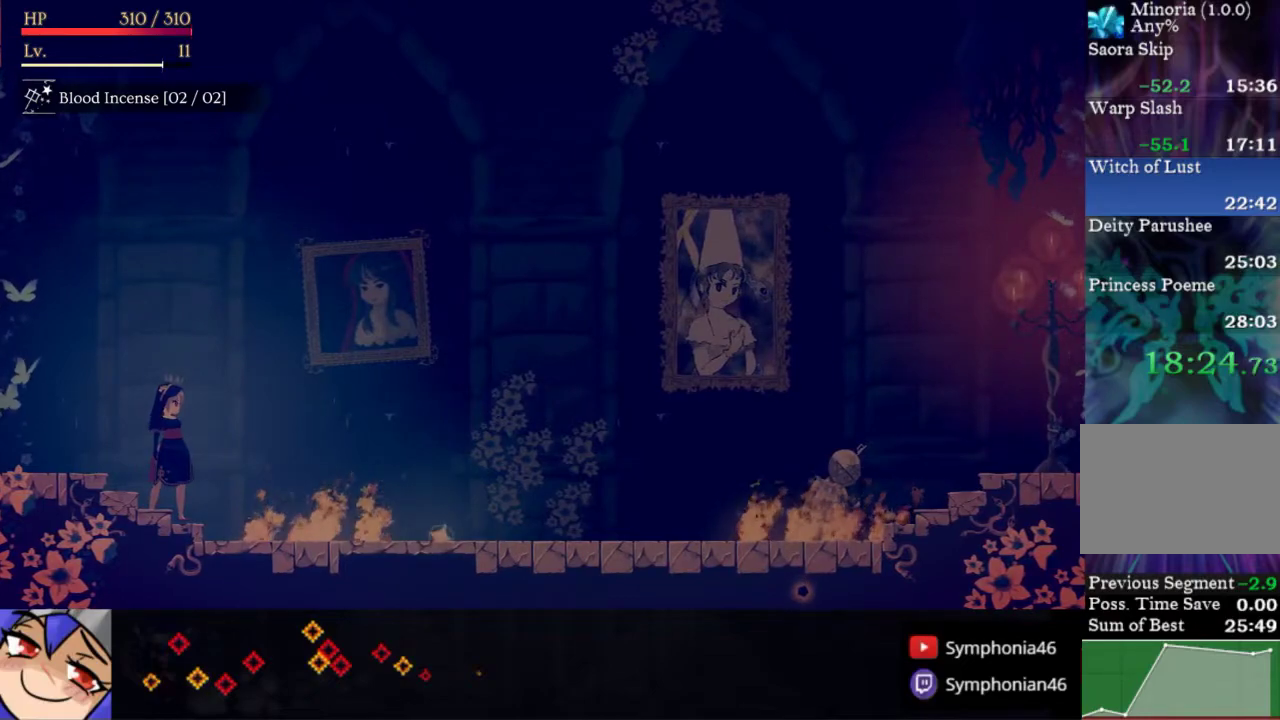
{"buttons": ["DPAD_RIGHT"], "right_stick": "center", "events": []}
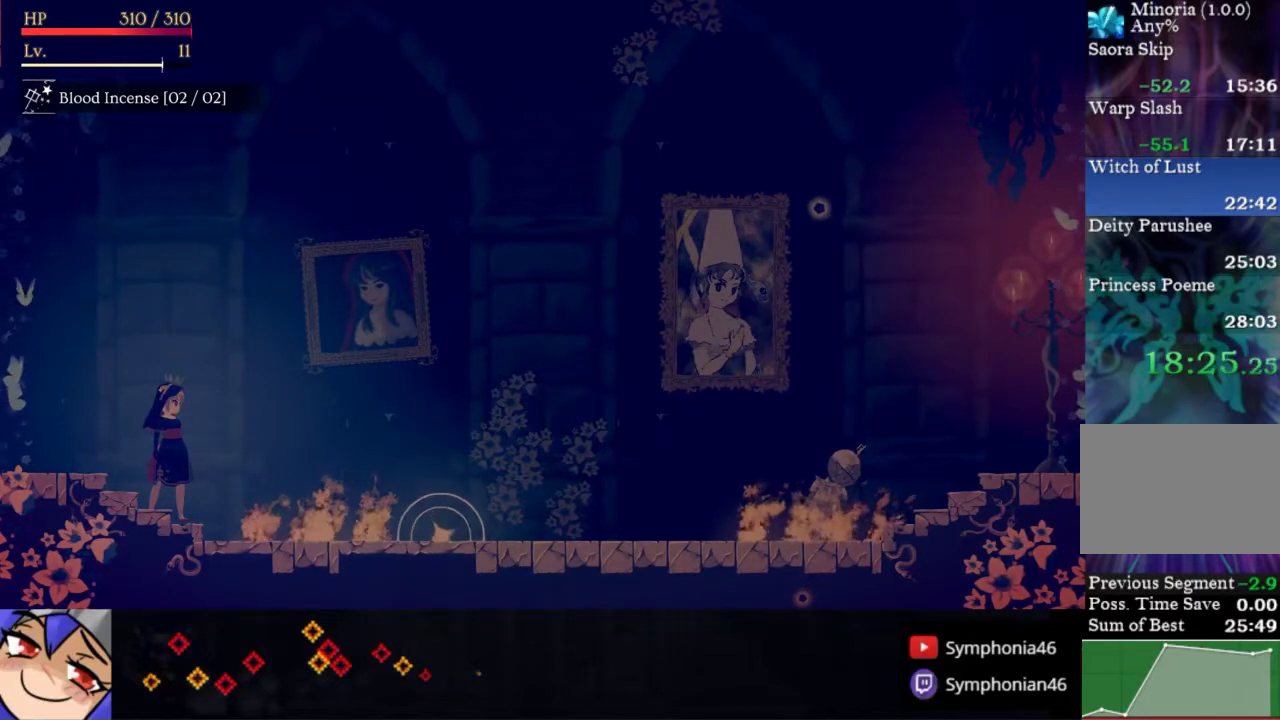
{"buttons": ["DPAD_RIGHT"], "right_stick": "center", "events": []}
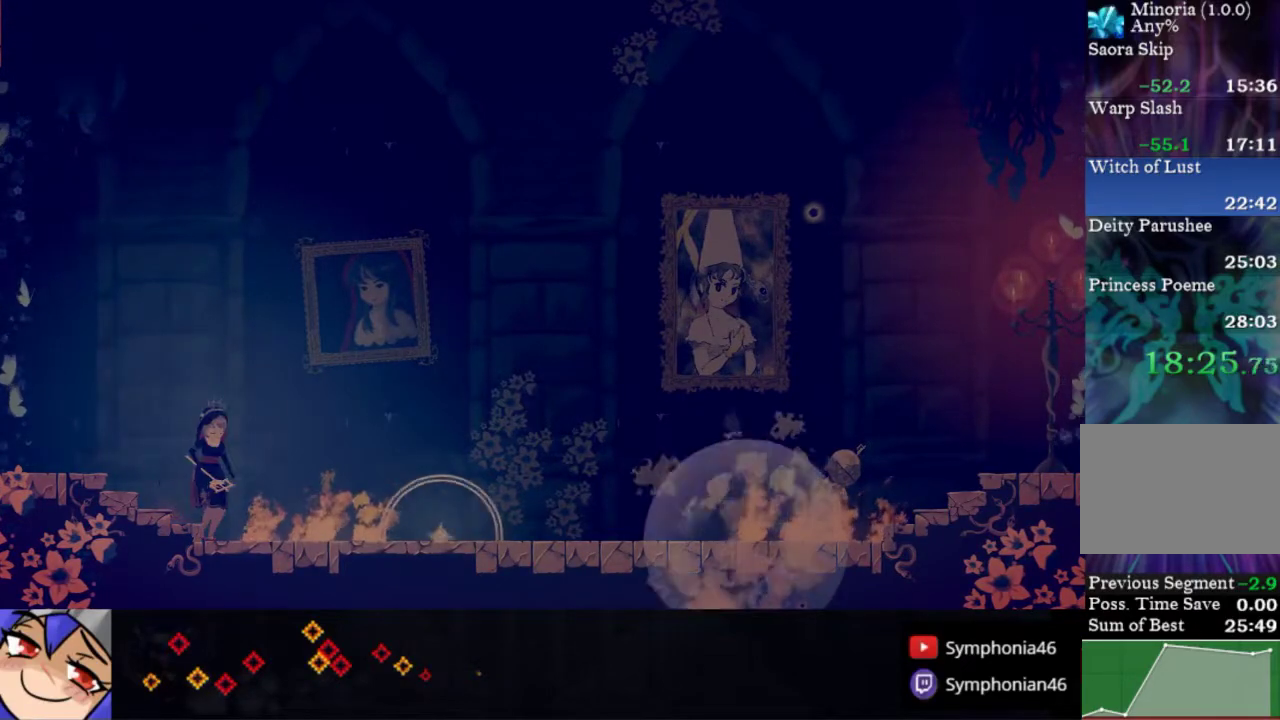
{"buttons": ["DPAD_RIGHT"], "right_stick": "center", "events": [[250, "R1", "down"], [367, "R1", "up"]]}
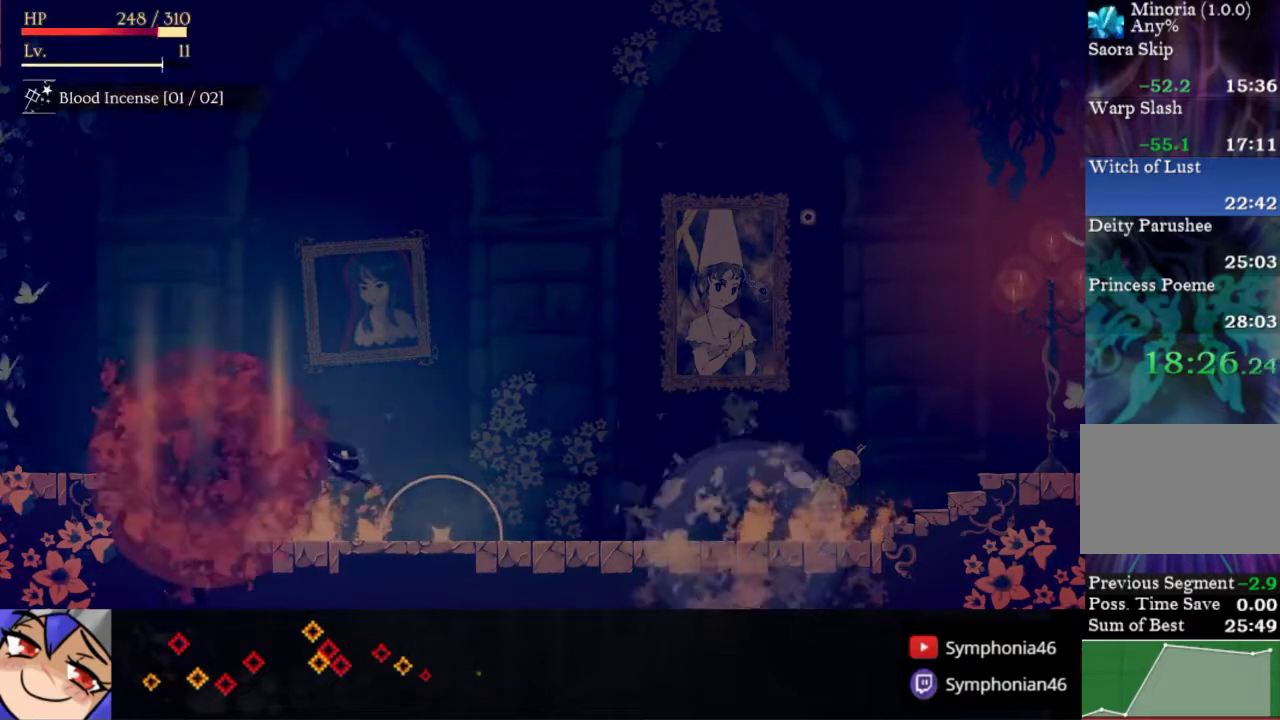
{"buttons": [], "right_stick": "center", "events": [[117, "R1", "down"], [250, "R1", "up"], [400, "DPAD_RIGHT", "up"]]}
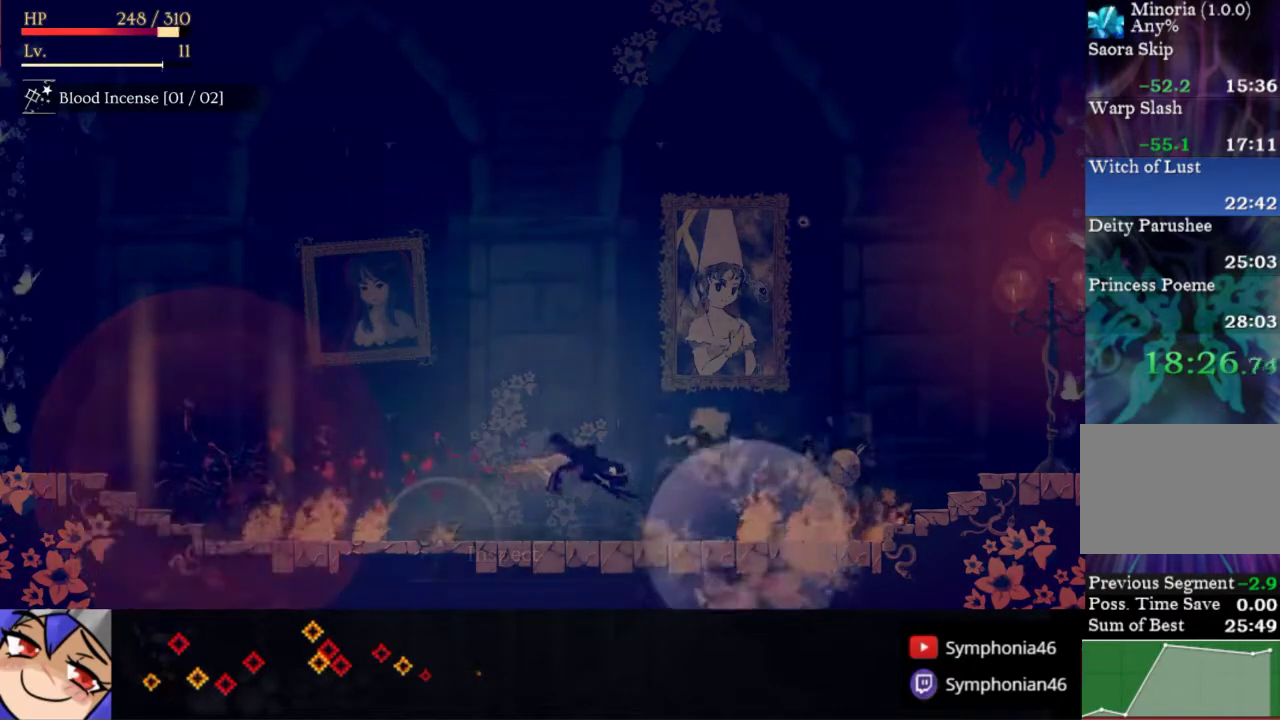
{"buttons": ["DPAD_LEFT"], "right_stick": "center", "events": [[383, "DPAD_LEFT", "down"]]}
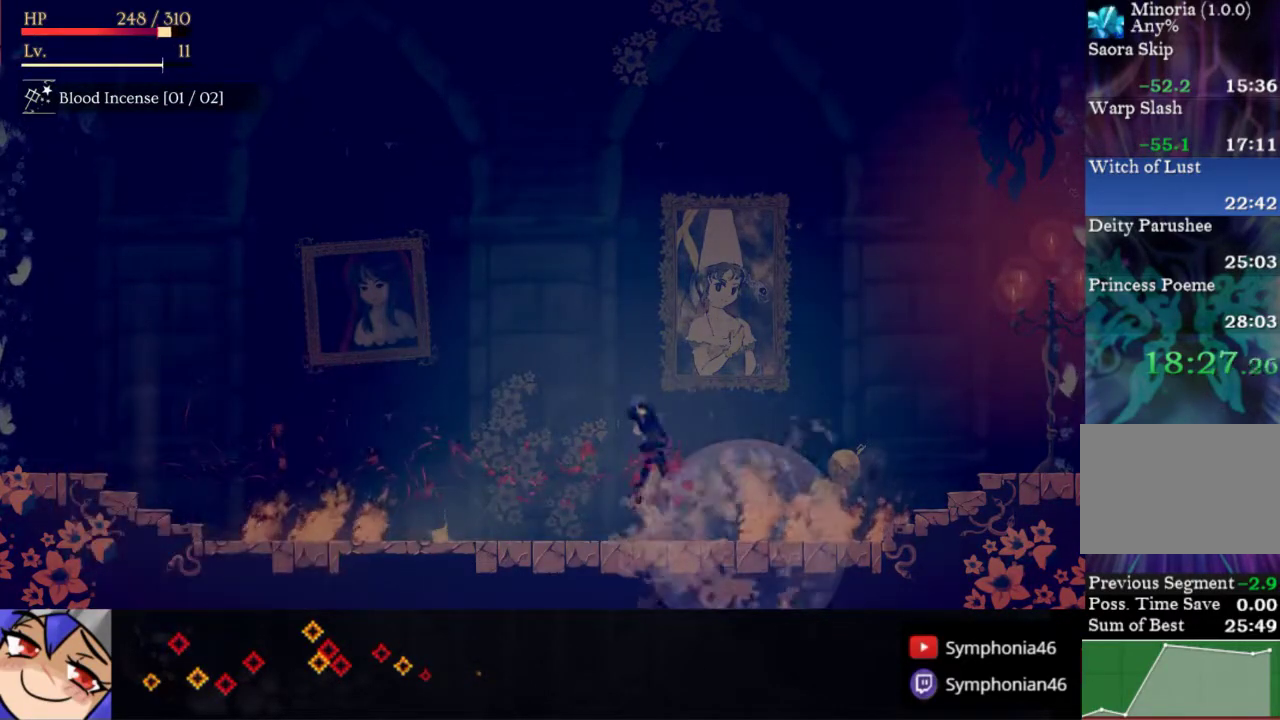
{"buttons": [], "right_stick": "center", "events": [[167, "DPAD_LEFT", "up"], [267, "DPAD_RIGHT", "down"], [367, "DPAD_RIGHT", "up"]]}
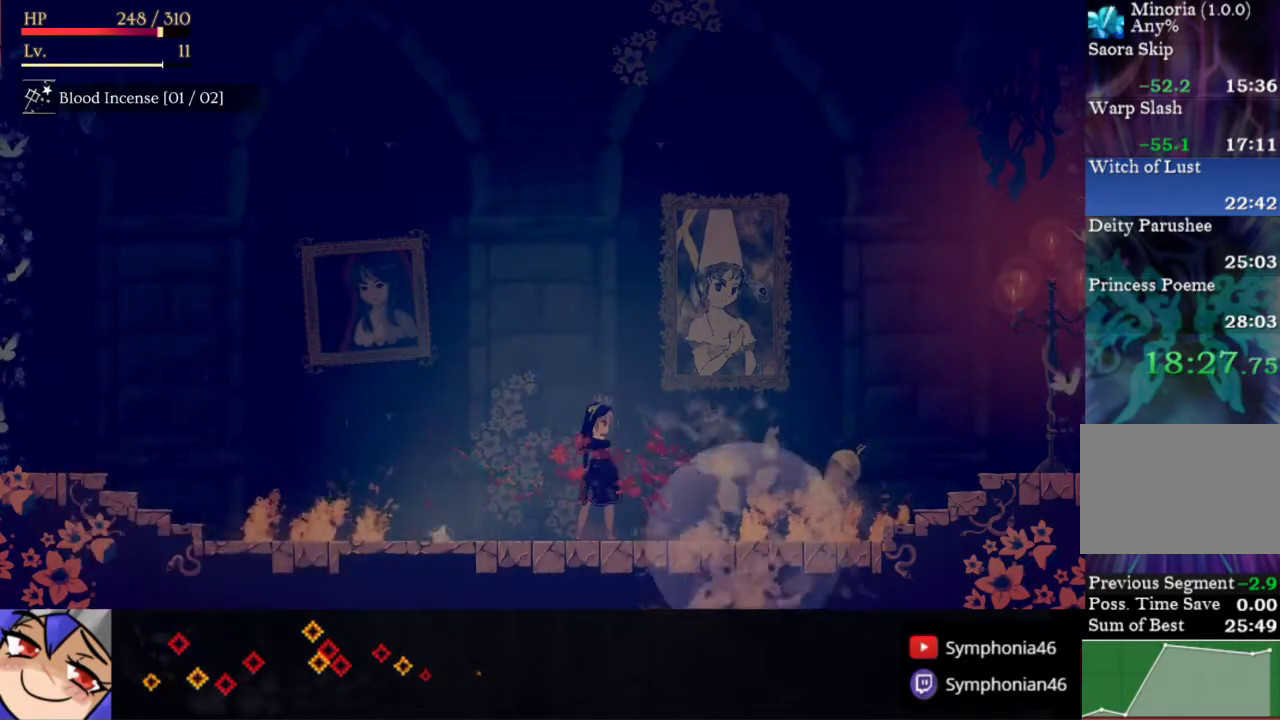
{"buttons": [], "right_stick": "center", "events": []}
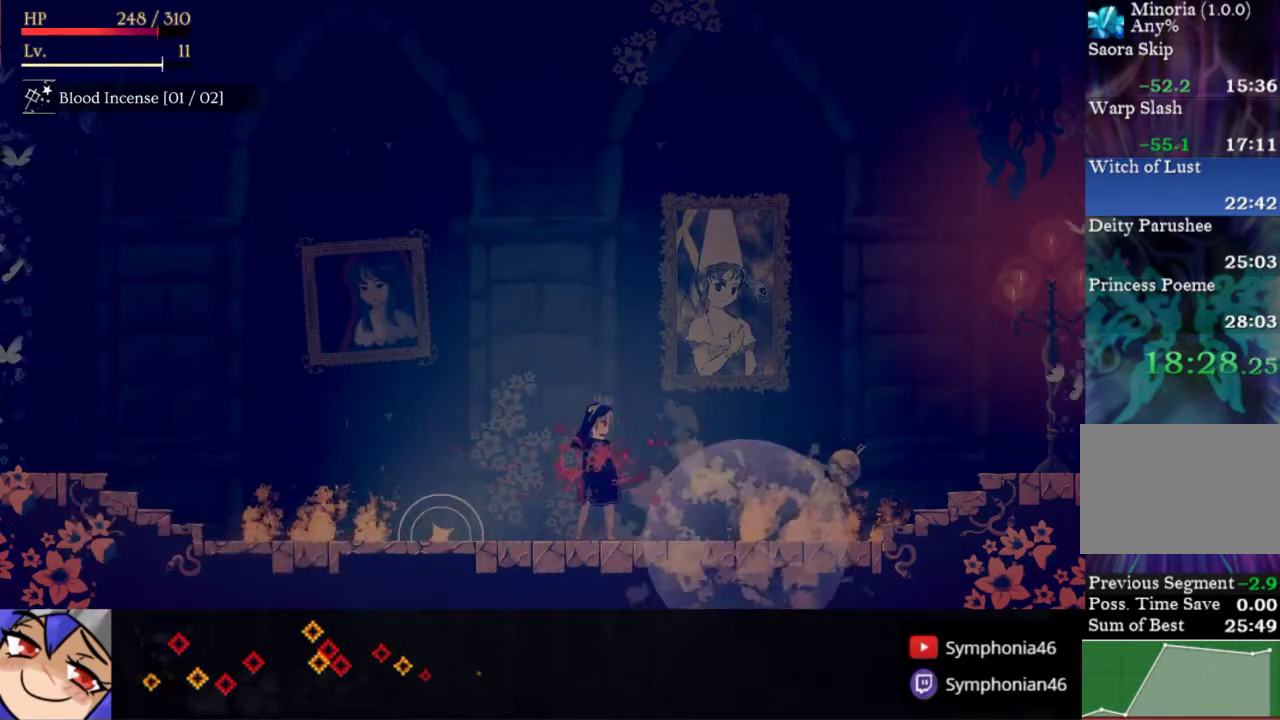
{"buttons": [], "right_stick": "center", "events": []}
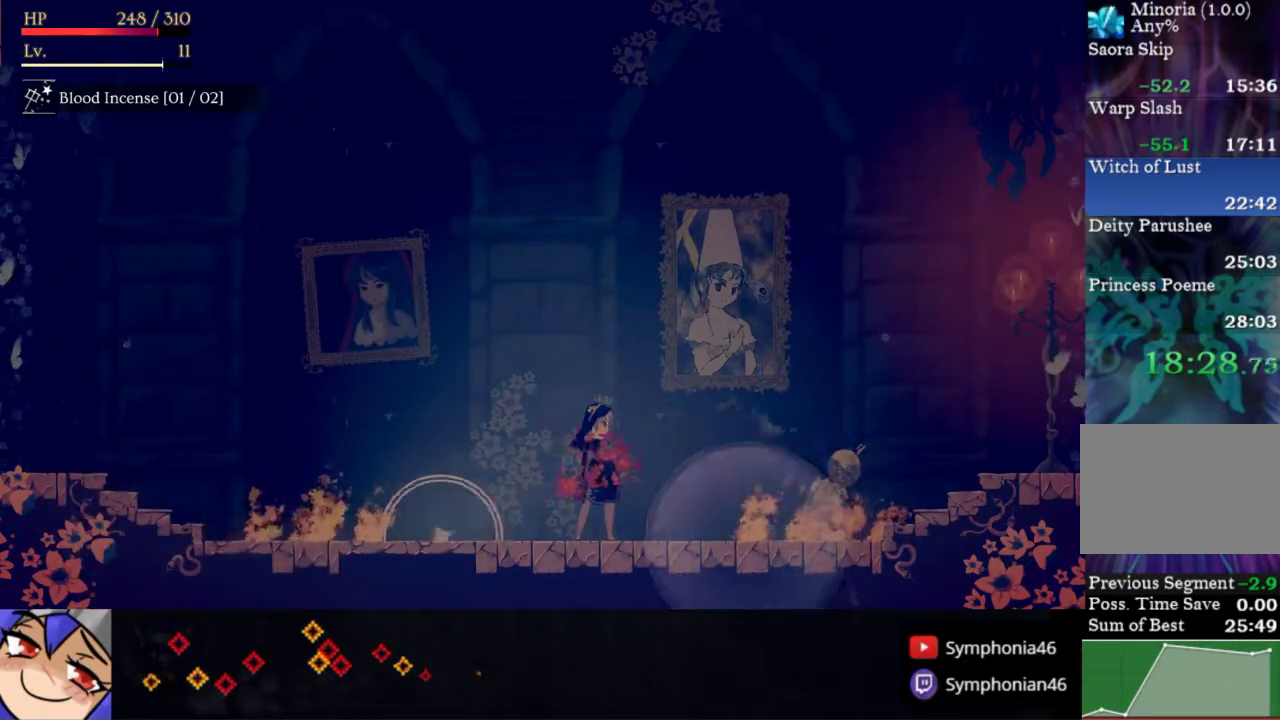
{"buttons": [], "right_stick": "center", "events": [[133, "SQUARE", "down"], [217, "SQUARE", "up"], [267, "SQUARE", "down"], [333, "SQUARE", "up"], [400, "SQUARE", "down"], [483, "SQUARE", "up"]]}